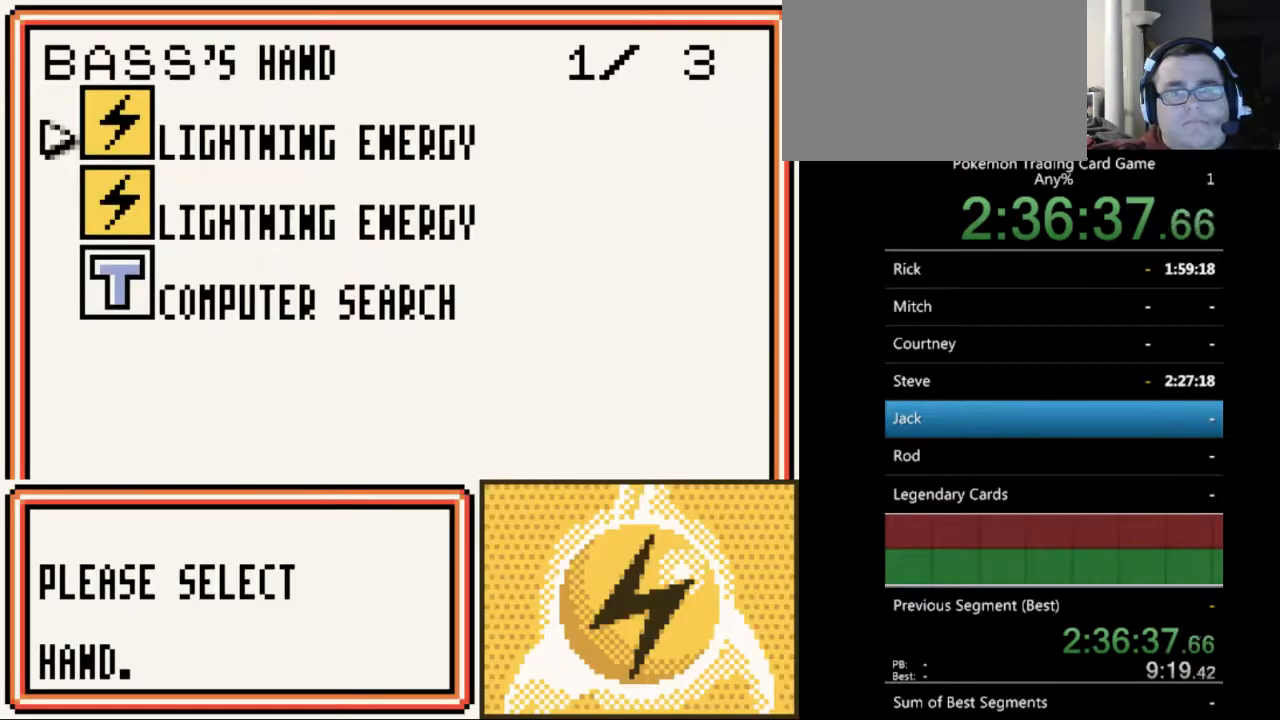
Gameplay with a controller (Nintendo layout); each line is a JSON object with the inputs held at the frame after it. "events" lists button and stick changes between this image and that frame as [ms after this image, input, new state], when the widget could be followed in between. Not read: L3 R3.
{"buttons": [], "events": [[333, "A", "down"], [400, "A", "up"]]}
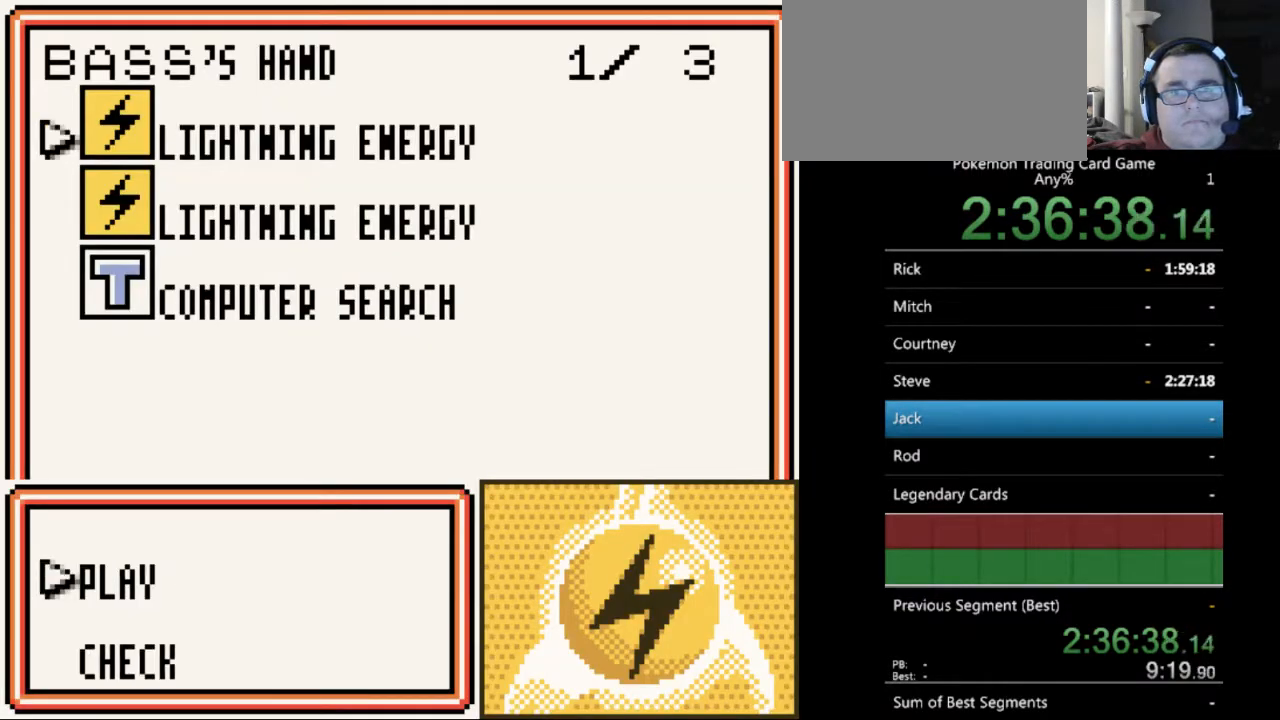
{"buttons": [], "events": [[167, "A", "down"], [200, "A", "up"]]}
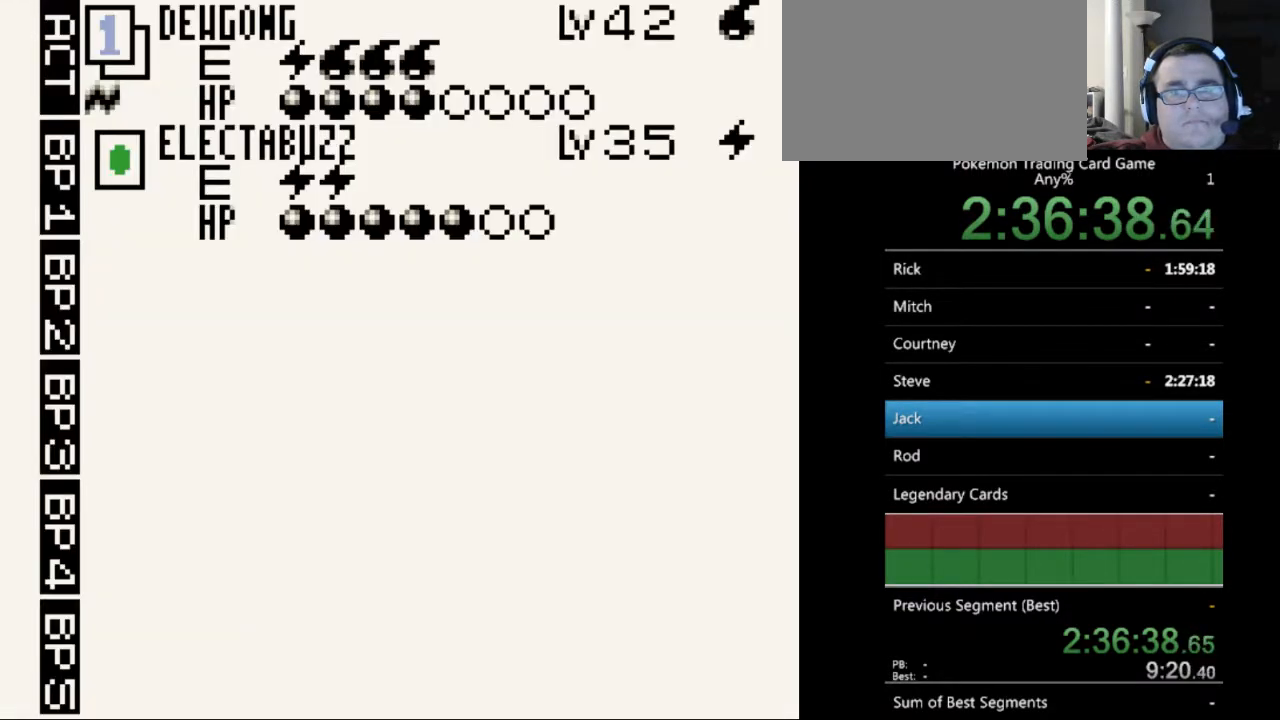
{"buttons": [], "events": []}
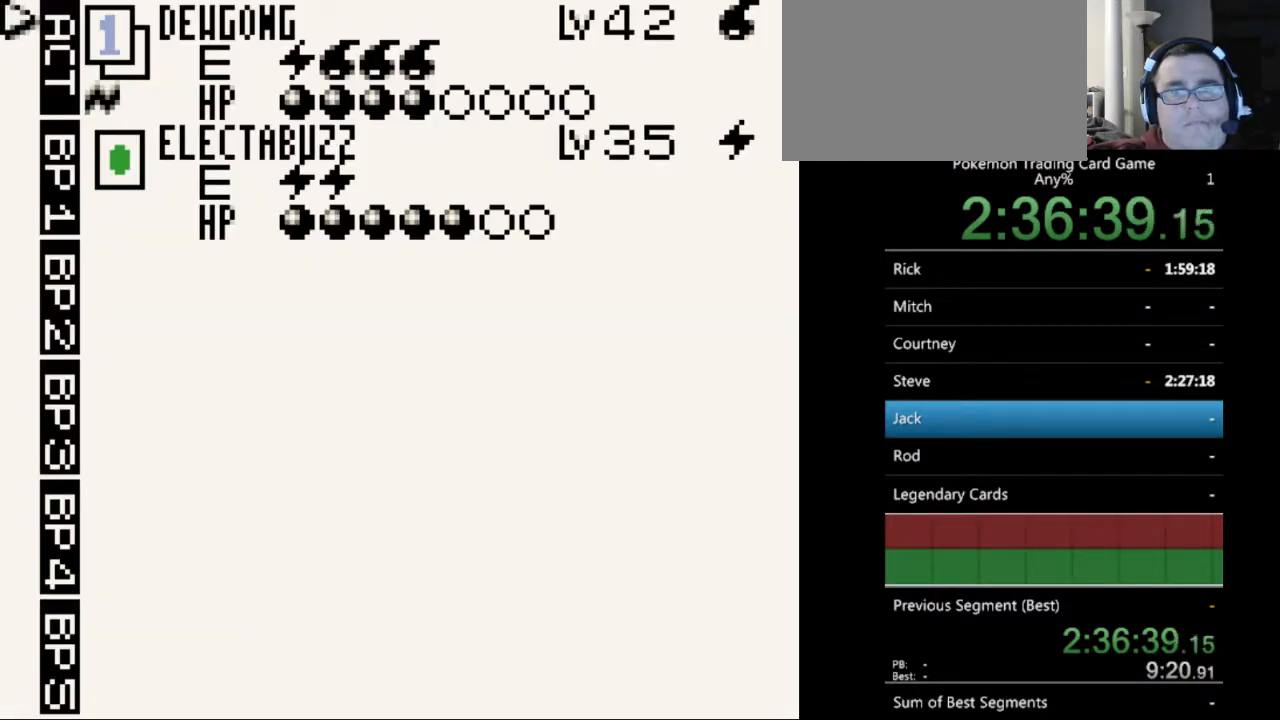
{"buttons": [], "events": []}
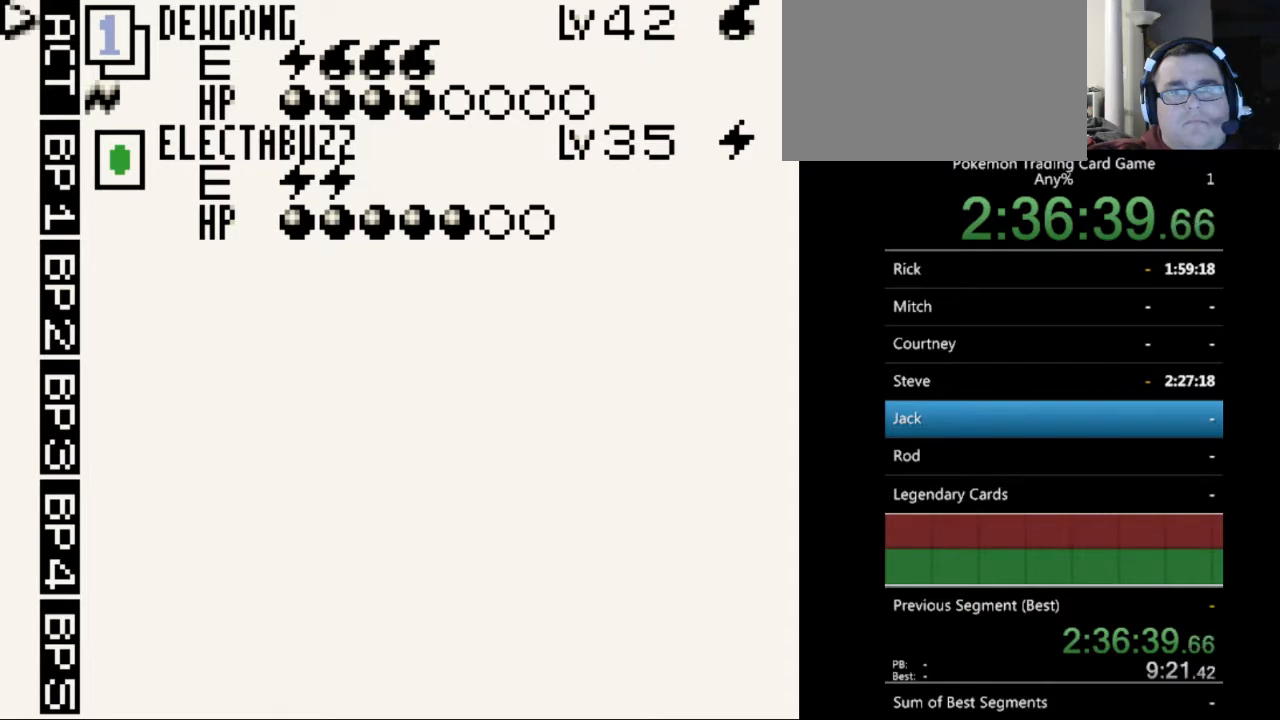
{"buttons": [], "events": [[133, "B", "down"], [200, "B", "up"]]}
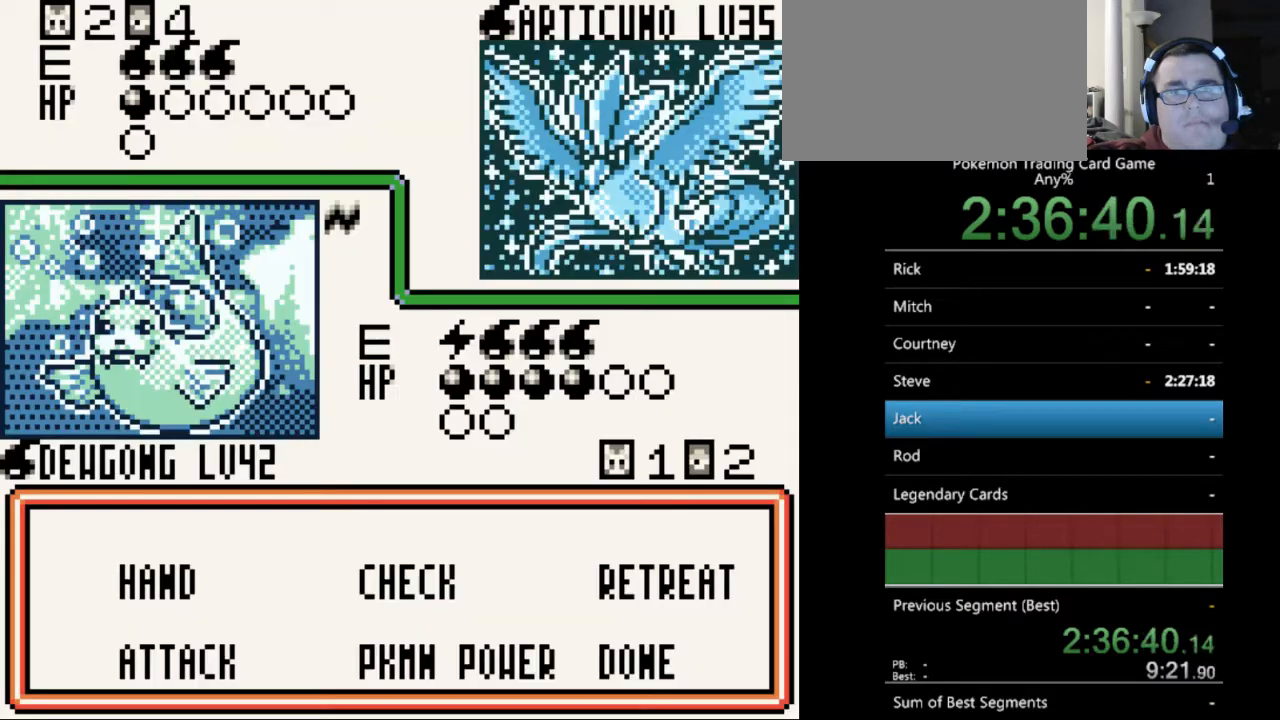
{"buttons": [], "events": [[33, "B", "down"], [100, "B", "up"]]}
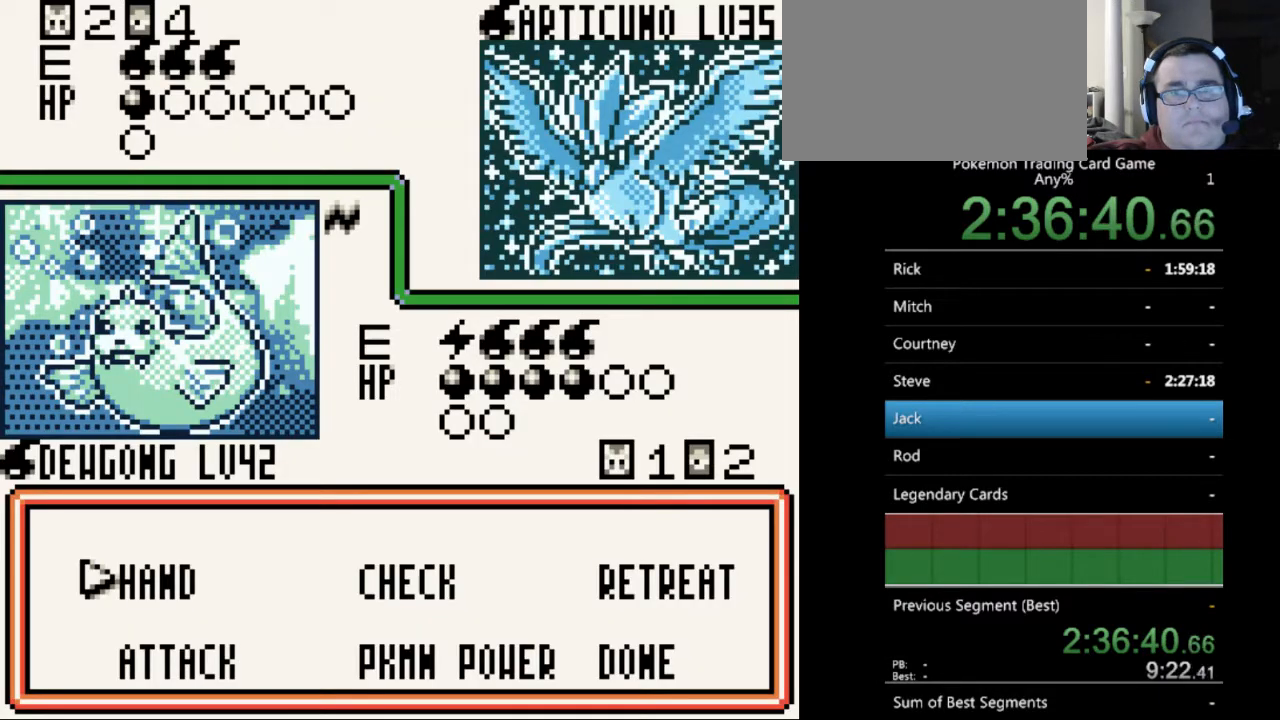
{"buttons": [], "events": [[167, "A", "down"], [300, "A", "up"]]}
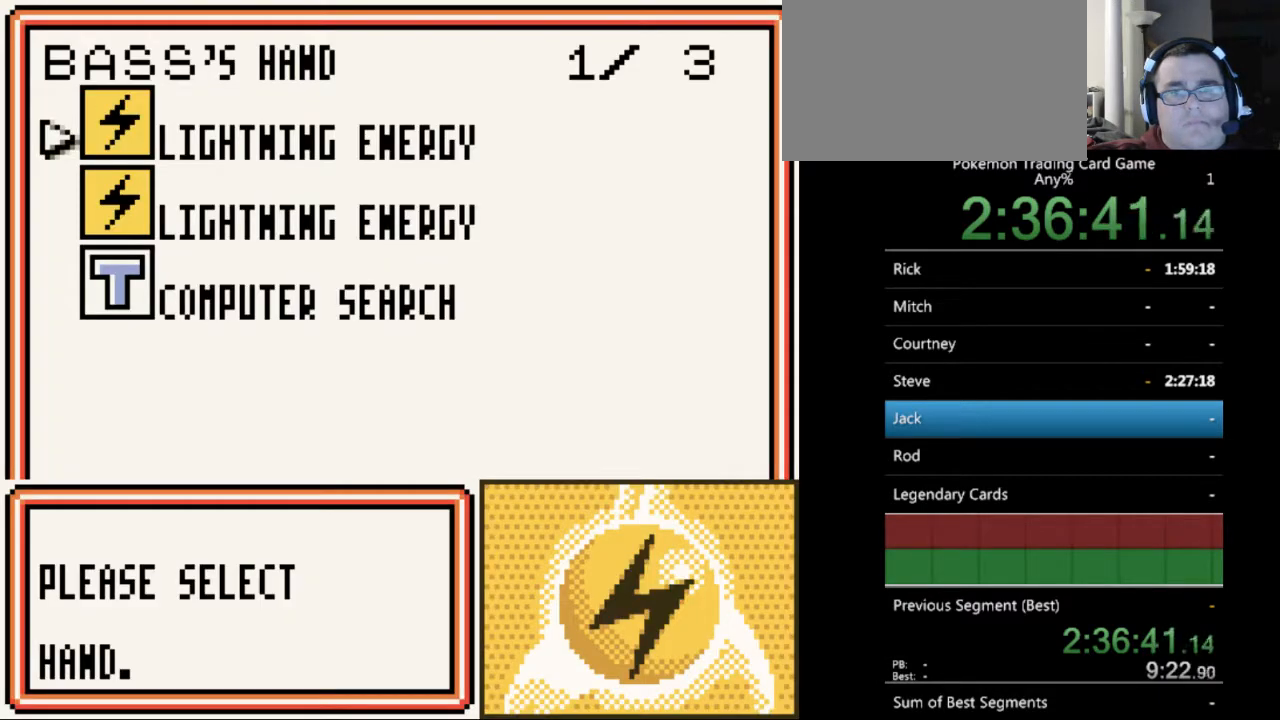
{"buttons": ["A"], "events": [[67, "DPAD_DOWN", "down"], [133, "DPAD_DOWN", "up"], [233, "DPAD_DOWN", "down"], [300, "DPAD_DOWN", "up"], [433, "A", "down"]]}
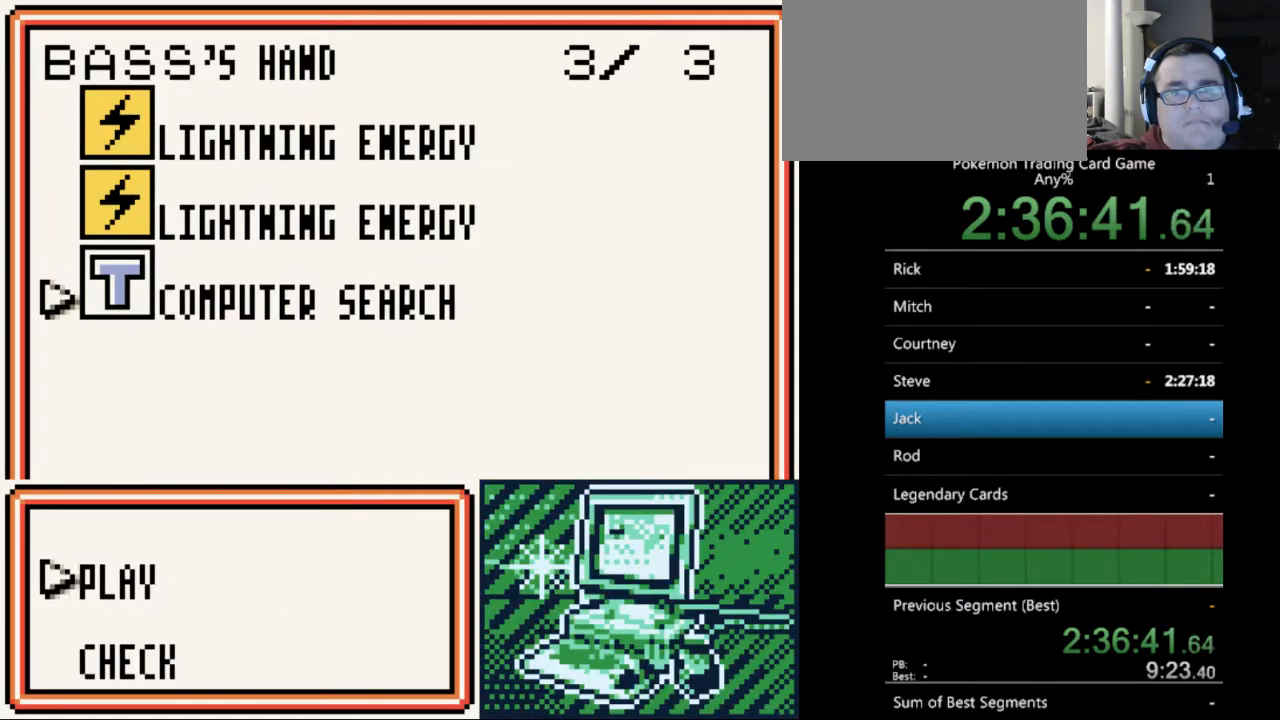
{"buttons": [], "events": [[33, "A", "up"], [300, "A", "down"], [367, "A", "up"]]}
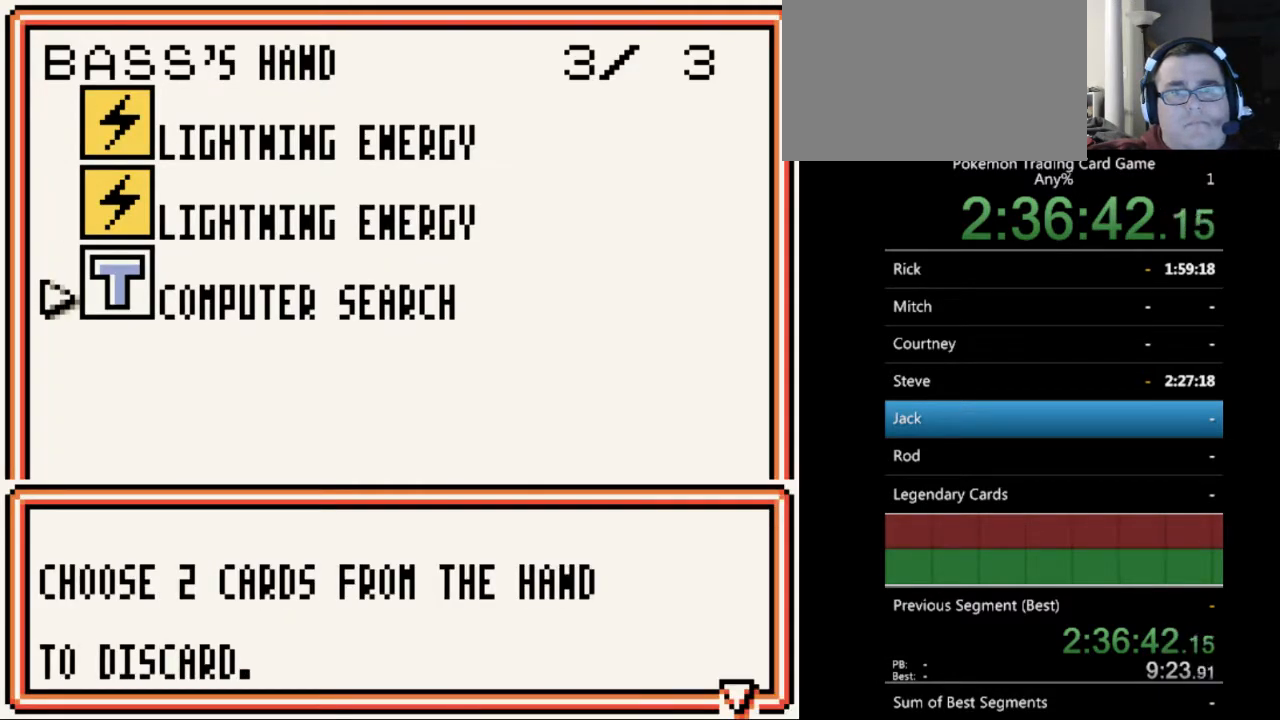
{"buttons": ["A"], "events": [[467, "A", "down"]]}
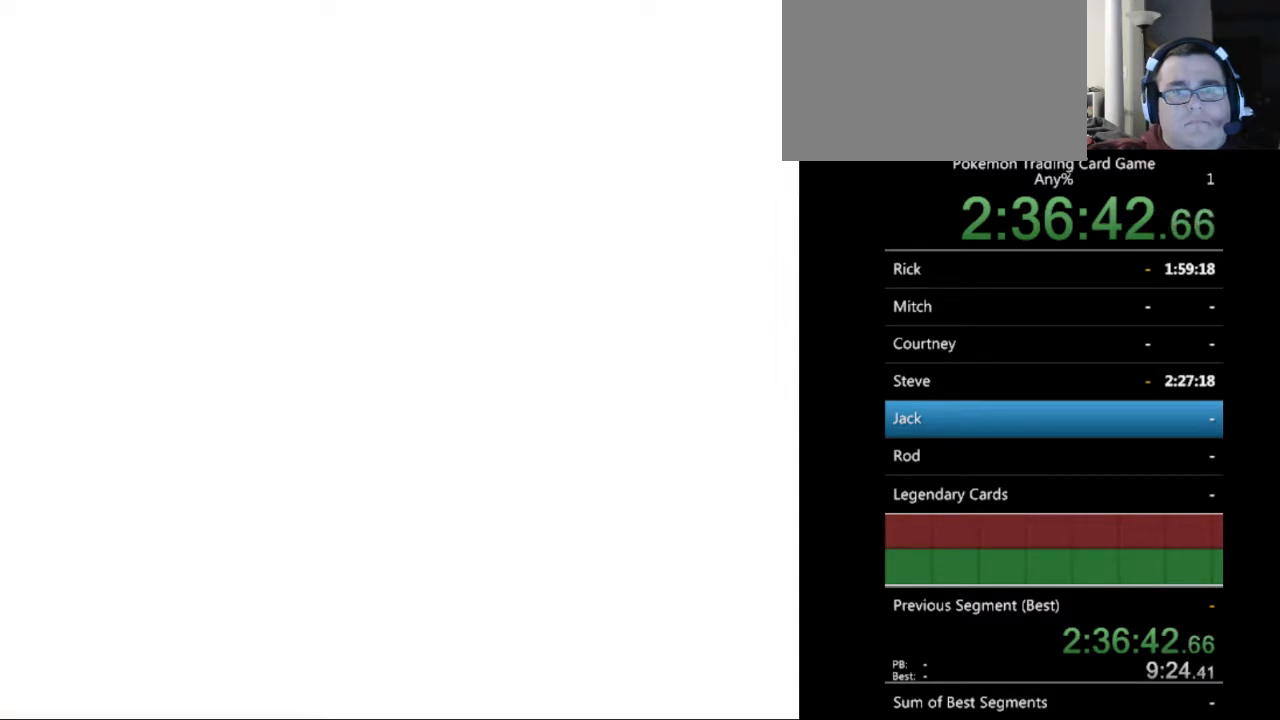
{"buttons": [], "events": [[33, "A", "up"], [367, "A", "down"], [467, "A", "up"]]}
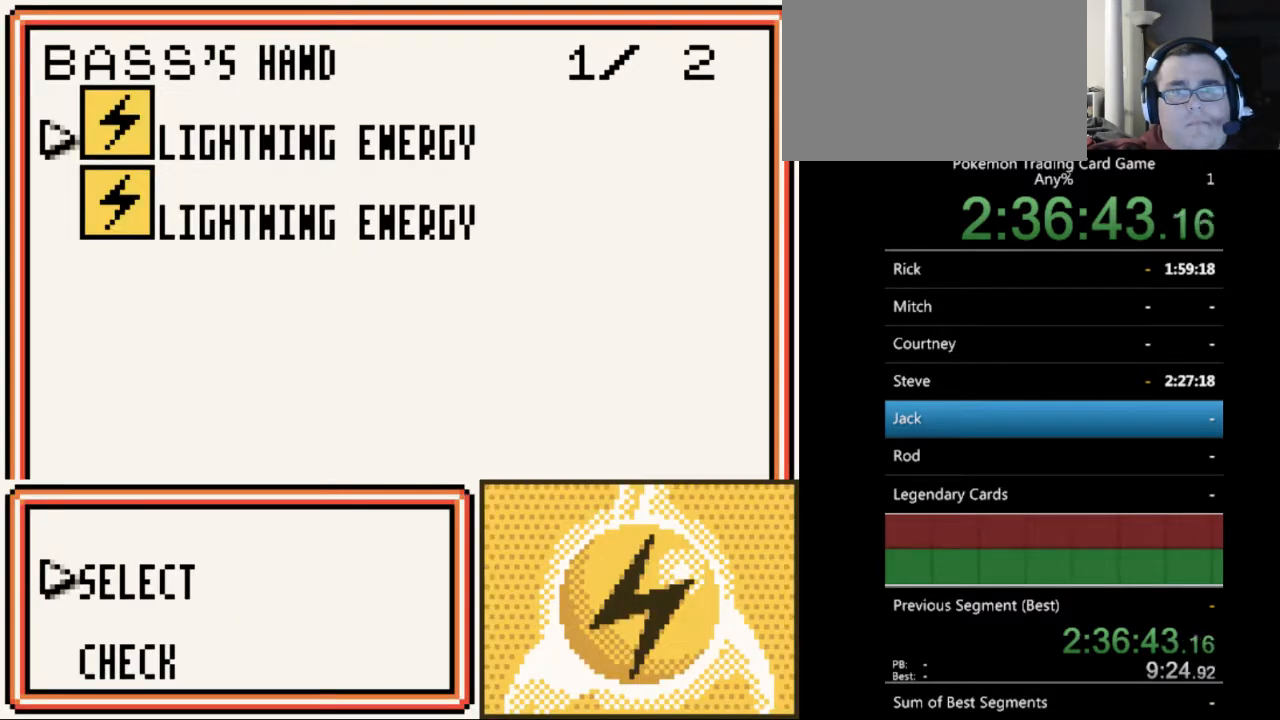
{"buttons": ["A"], "events": [[167, "A", "down"], [267, "A", "up"], [467, "A", "down"]]}
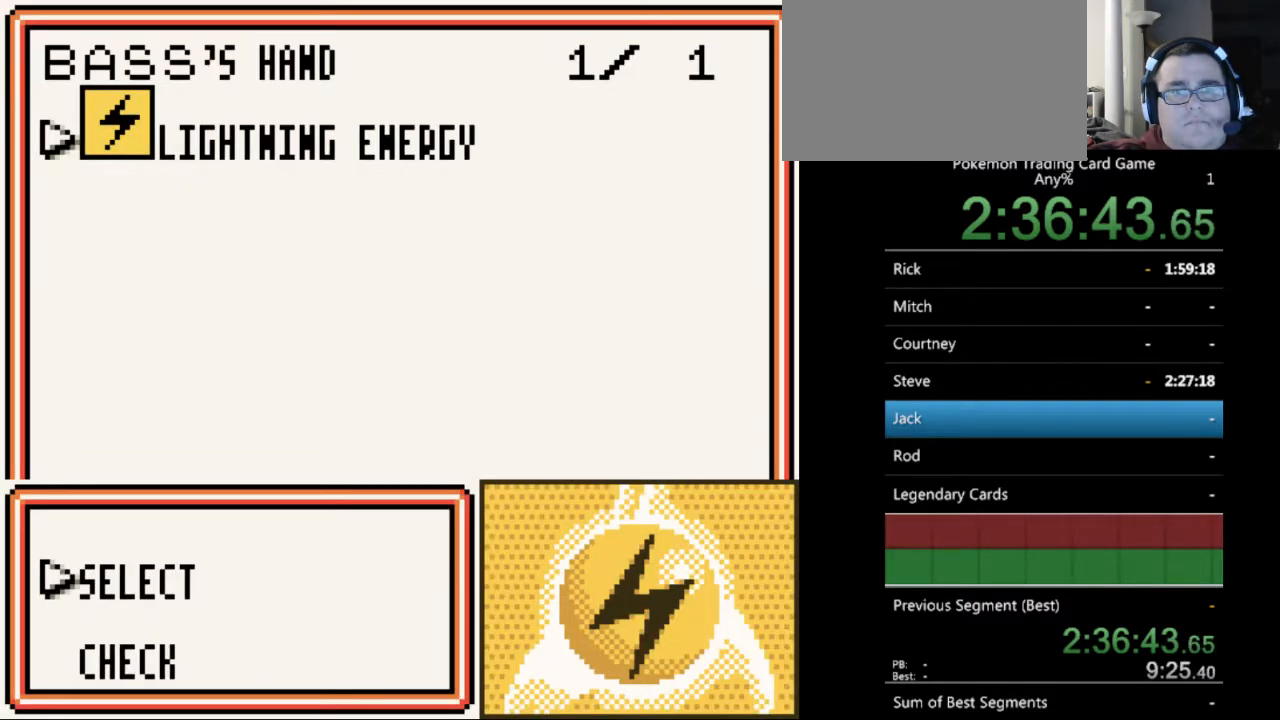
{"buttons": [], "events": [[67, "A", "up"], [200, "A", "down"], [300, "A", "up"]]}
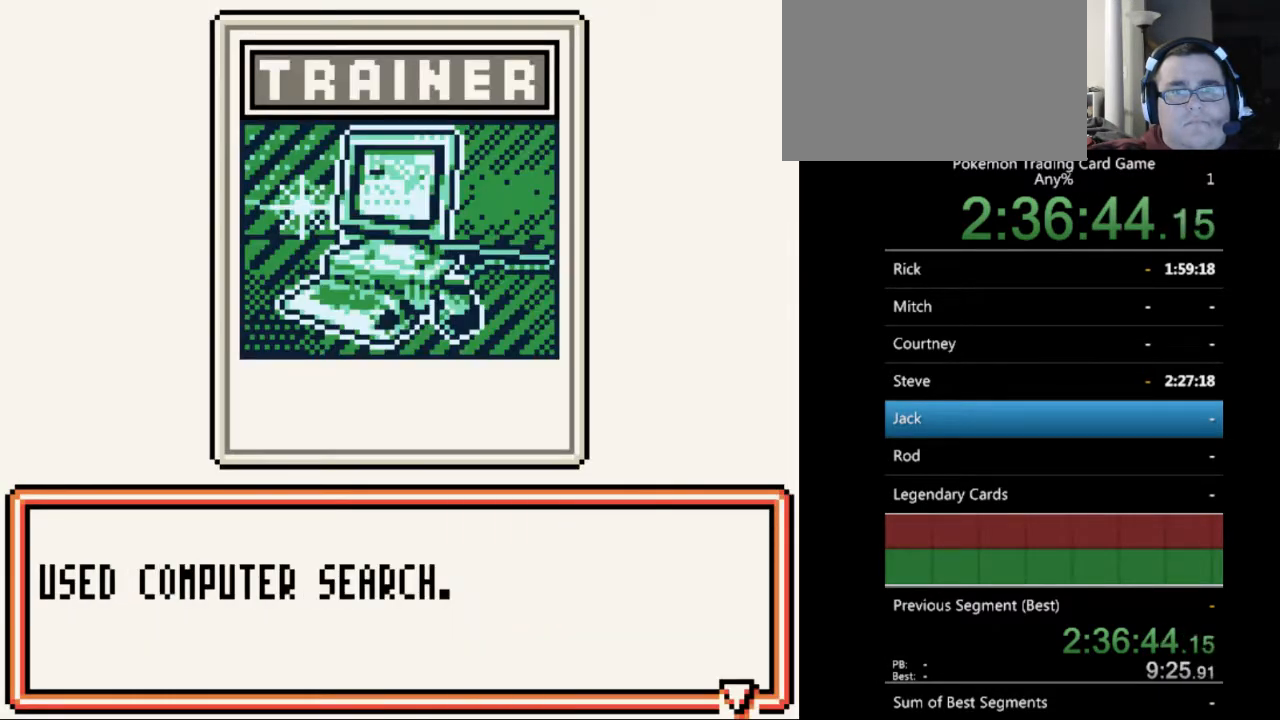
{"buttons": [], "events": [[300, "B", "down"], [400, "B", "up"]]}
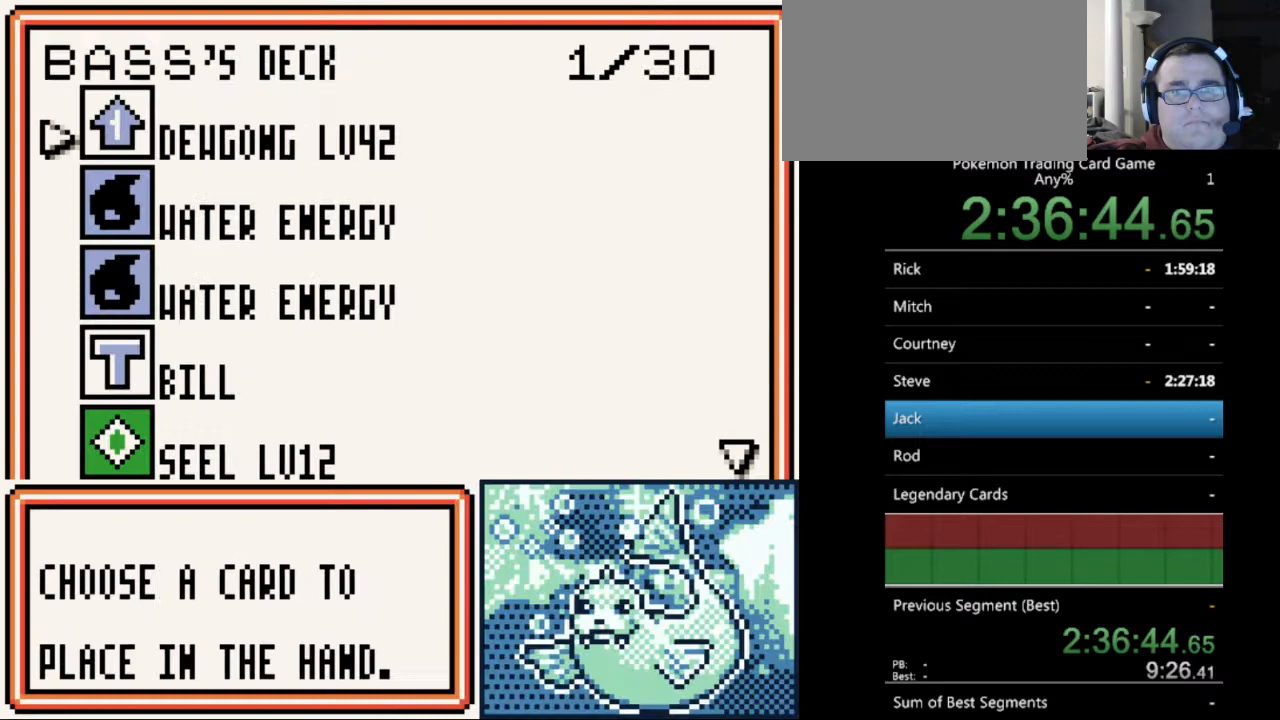
{"buttons": [], "events": []}
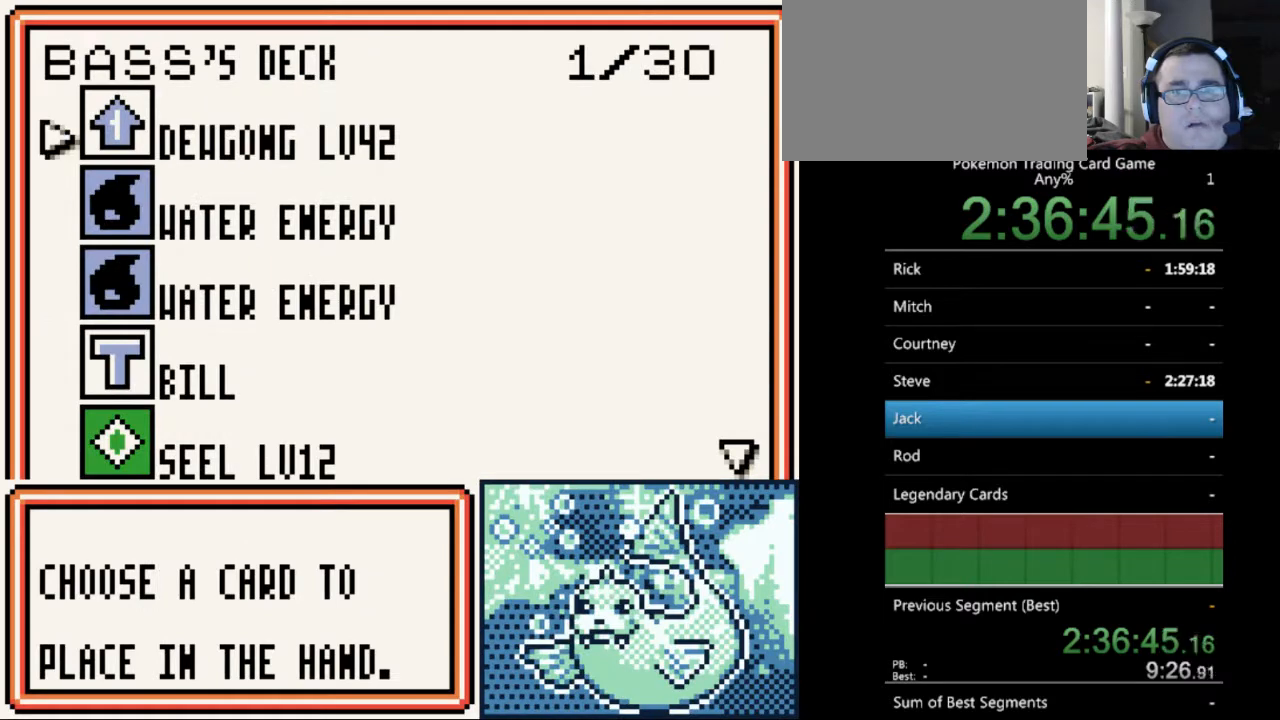
{"buttons": ["DPAD_DOWN"], "events": [[500, "DPAD_DOWN", "down"]]}
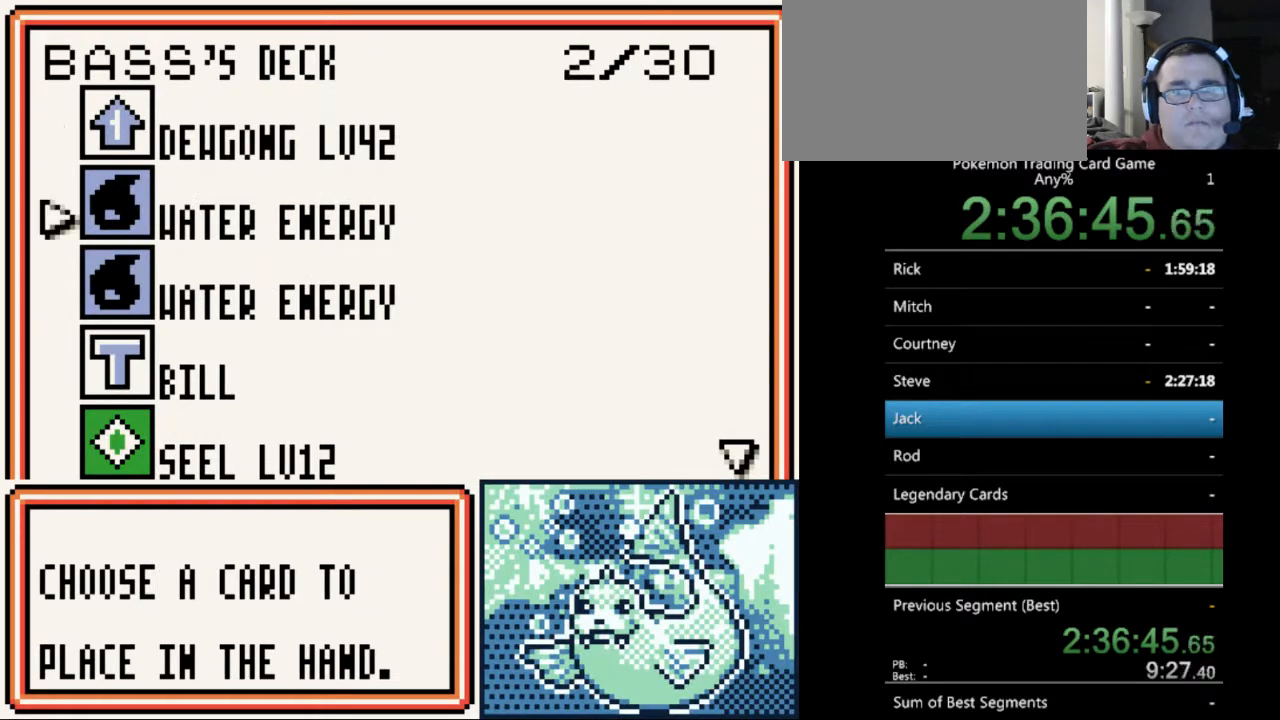
{"buttons": ["DPAD_DOWN"], "events": []}
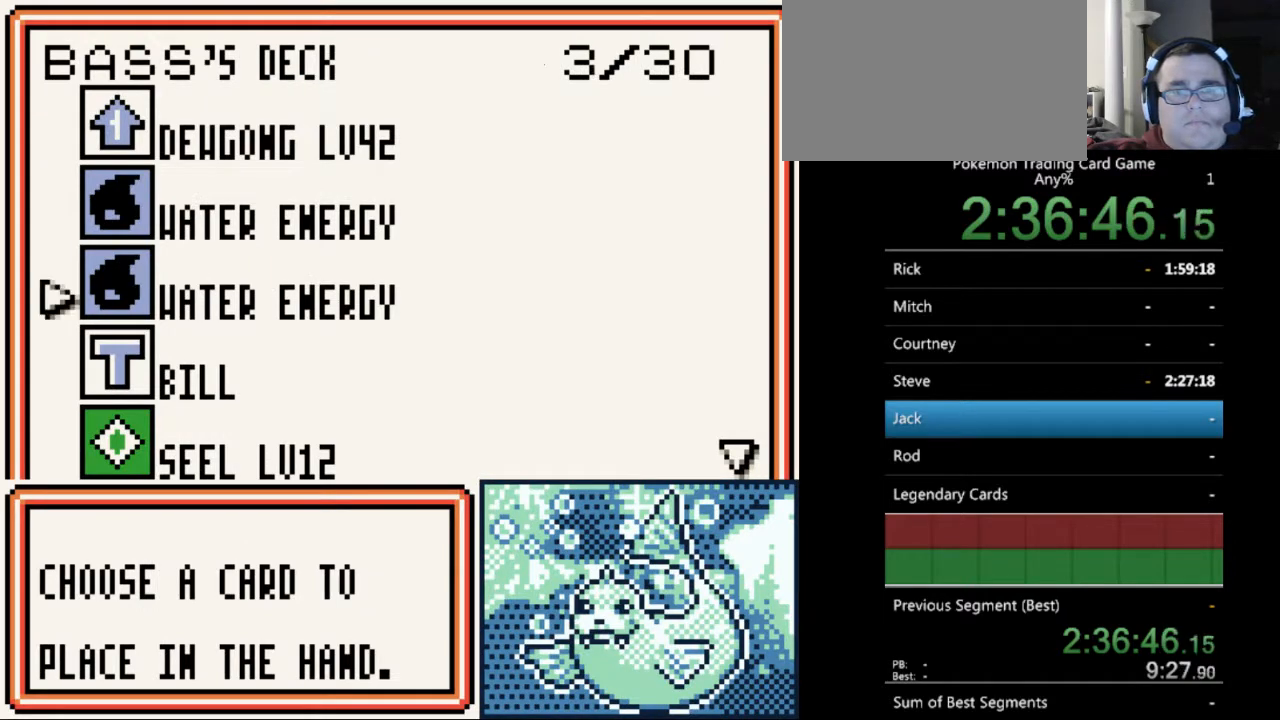
{"buttons": ["DPAD_DOWN"], "events": []}
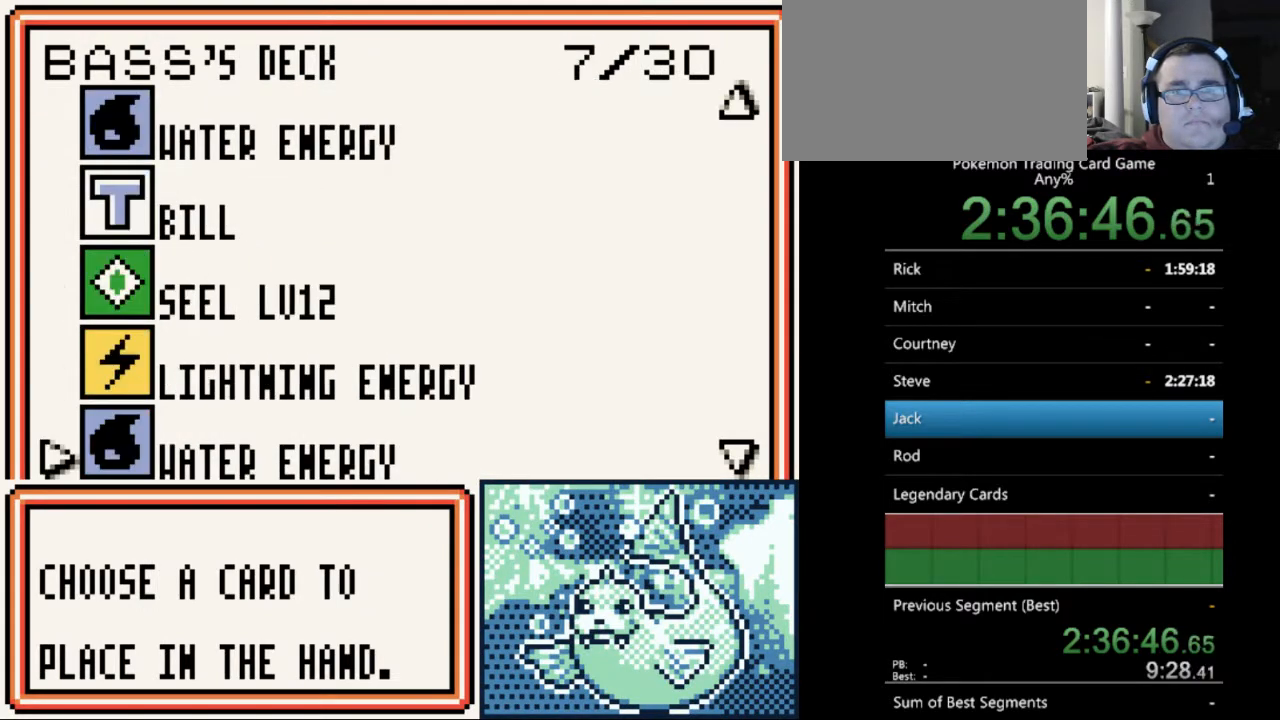
{"buttons": [], "events": [[433, "DPAD_DOWN", "up"]]}
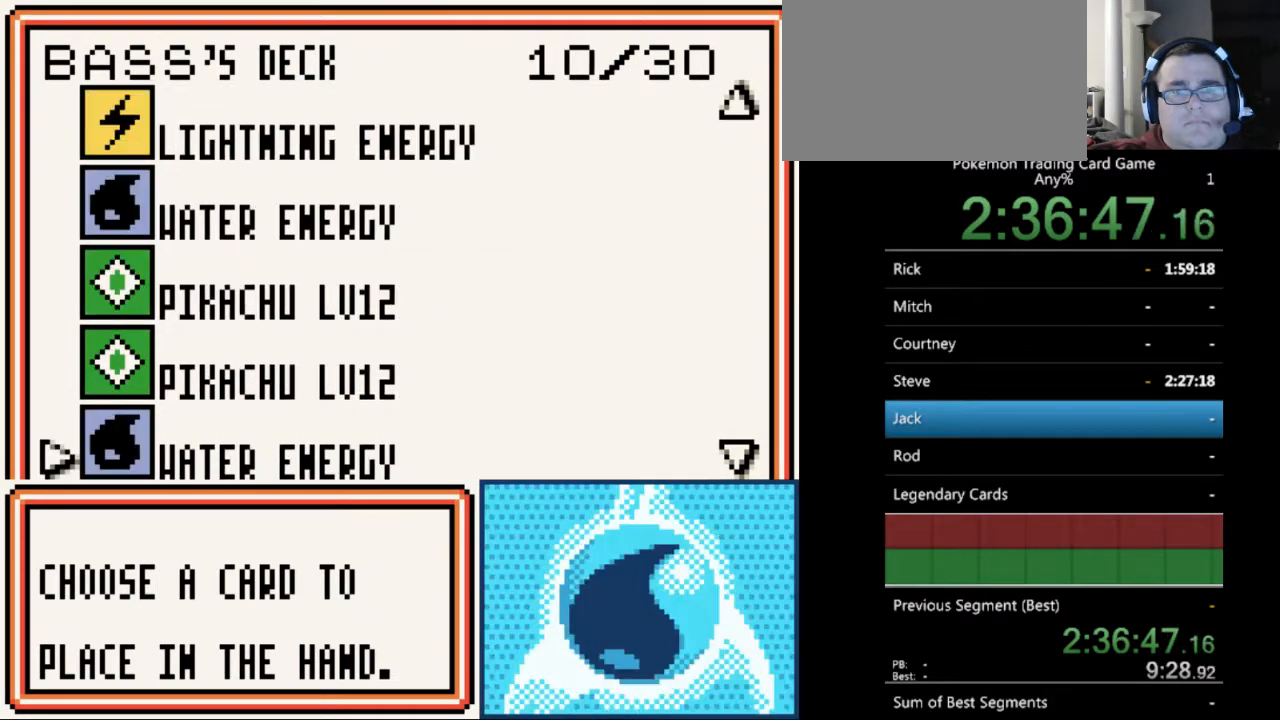
{"buttons": ["DPAD_DOWN"], "events": [[67, "SELECT", "down"], [167, "SELECT", "up"], [267, "DPAD_DOWN", "down"]]}
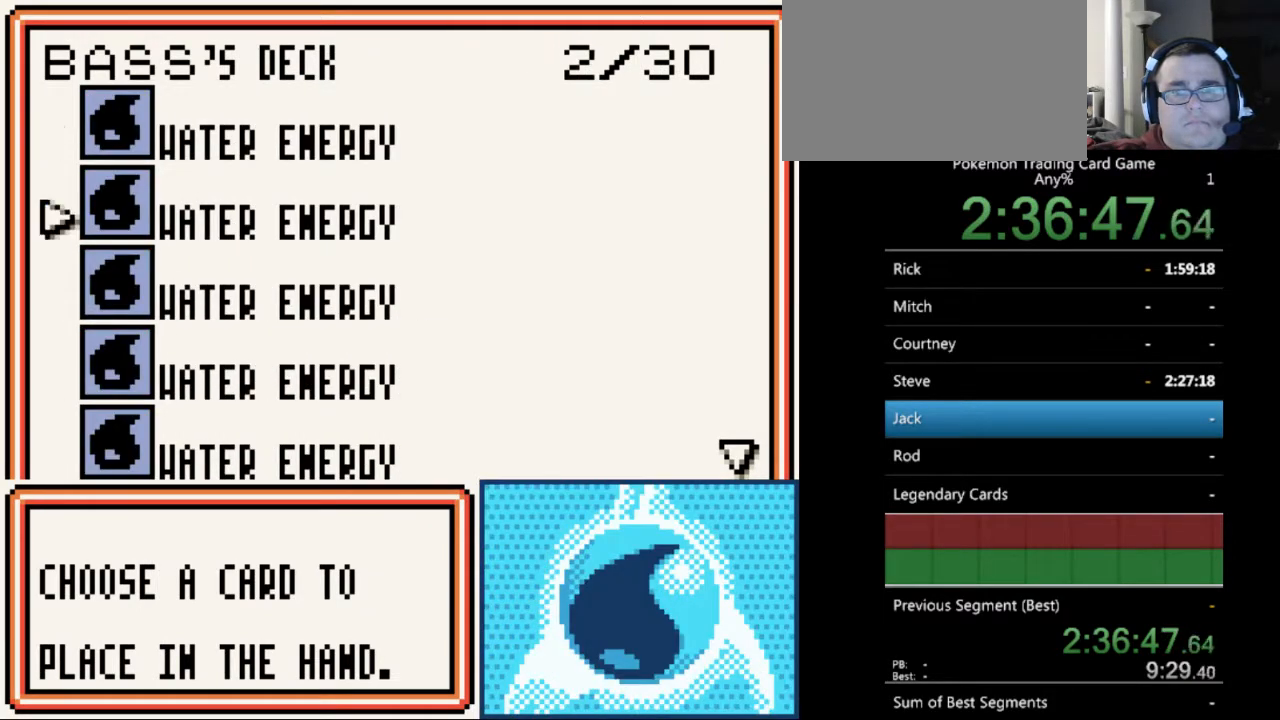
{"buttons": ["DPAD_DOWN"], "events": []}
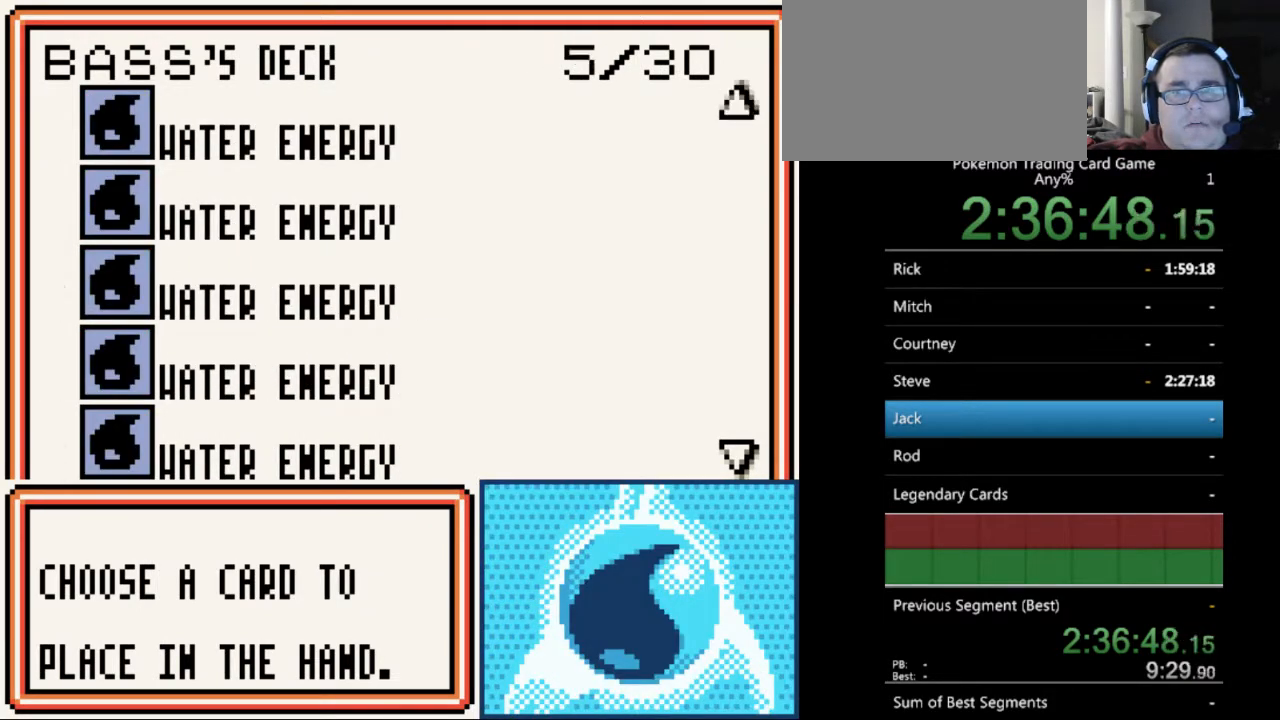
{"buttons": ["DPAD_DOWN"], "events": []}
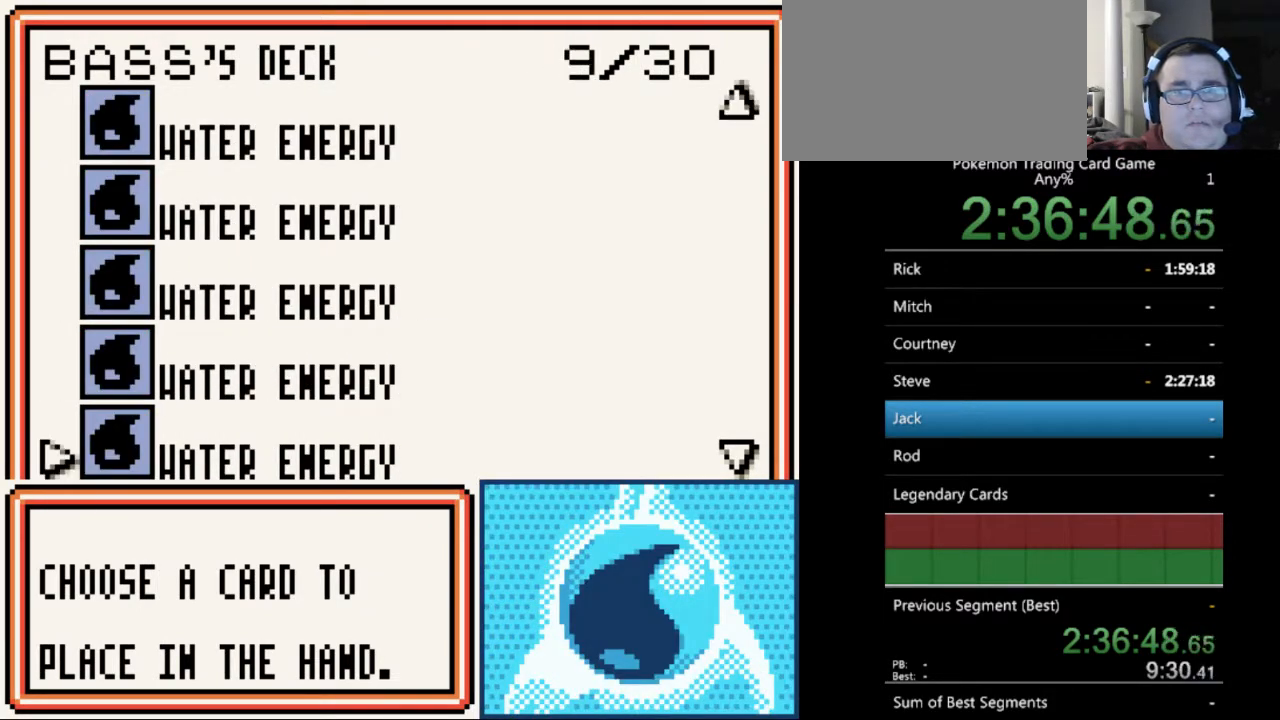
{"buttons": ["DPAD_DOWN"], "events": []}
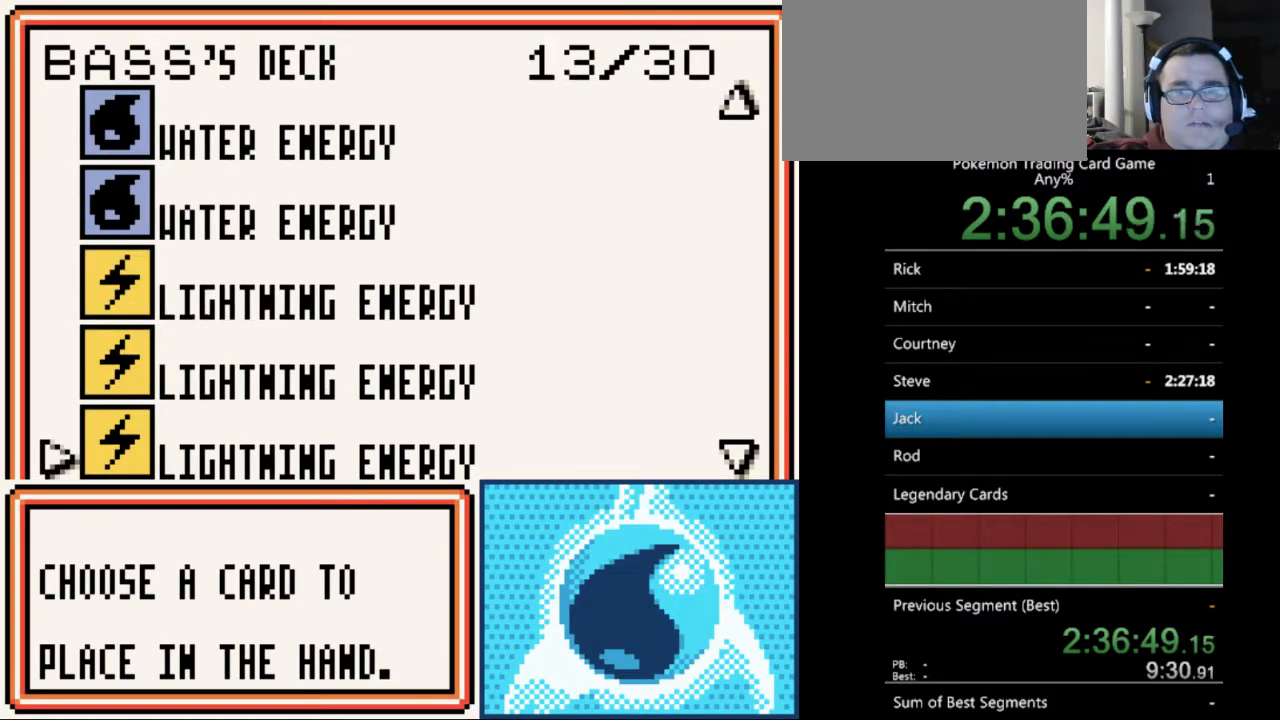
{"buttons": ["DPAD_DOWN"], "events": []}
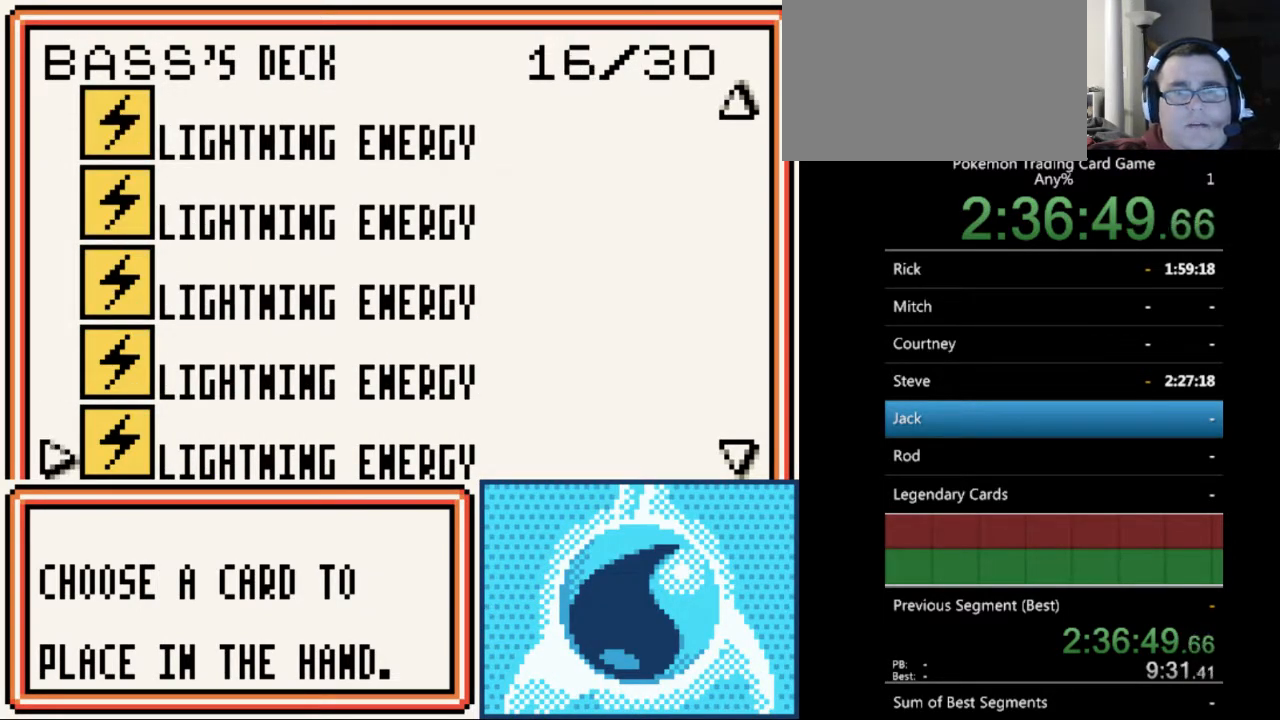
{"buttons": ["DPAD_DOWN"], "events": []}
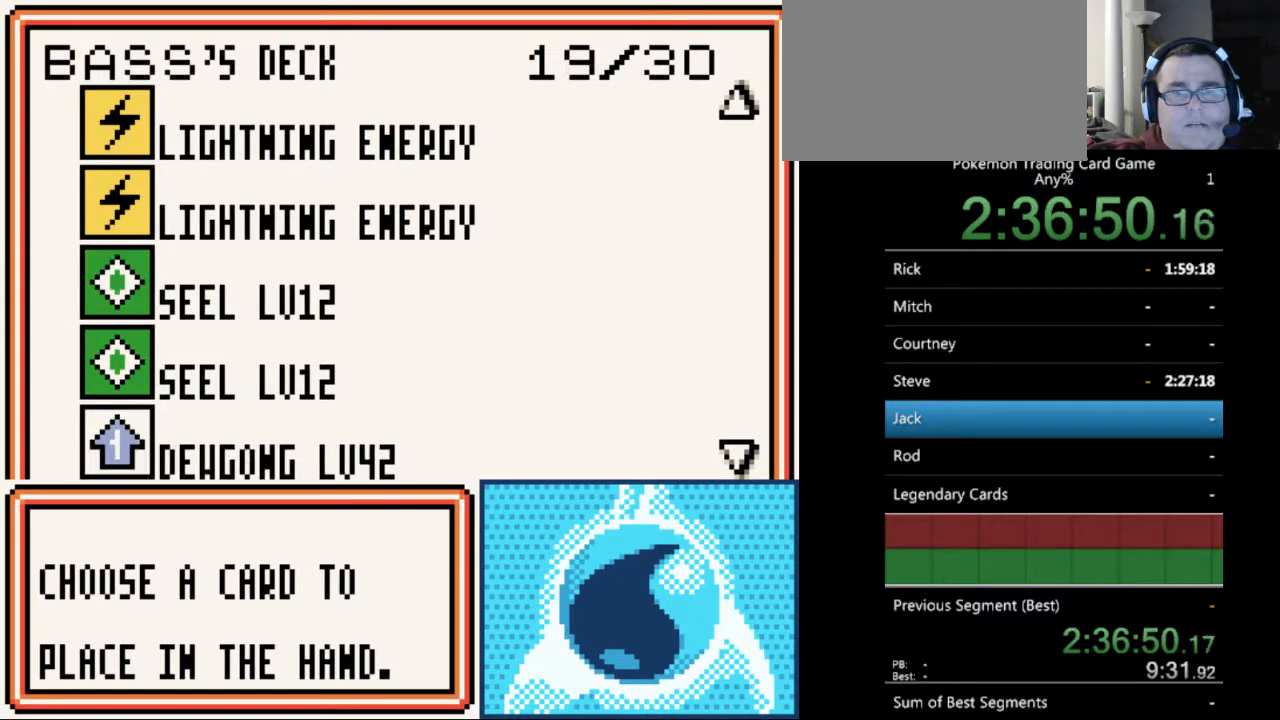
{"buttons": ["DPAD_DOWN"], "events": []}
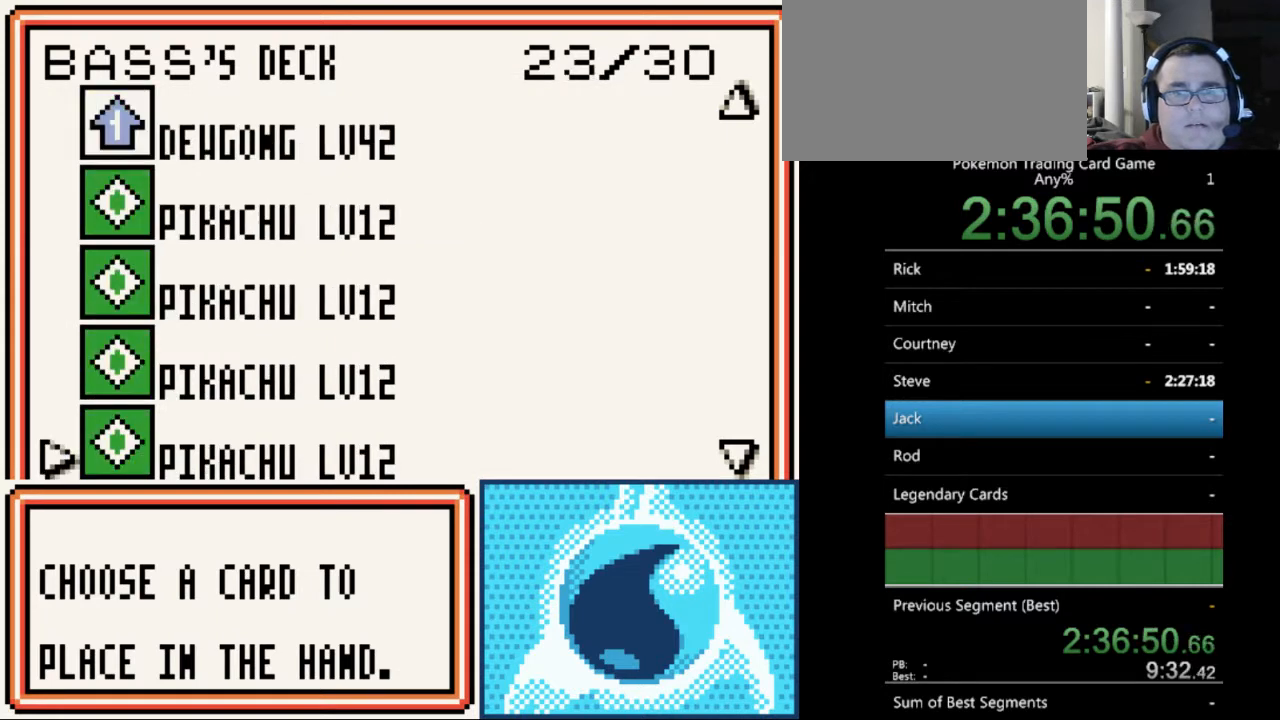
{"buttons": ["DPAD_DOWN"], "events": []}
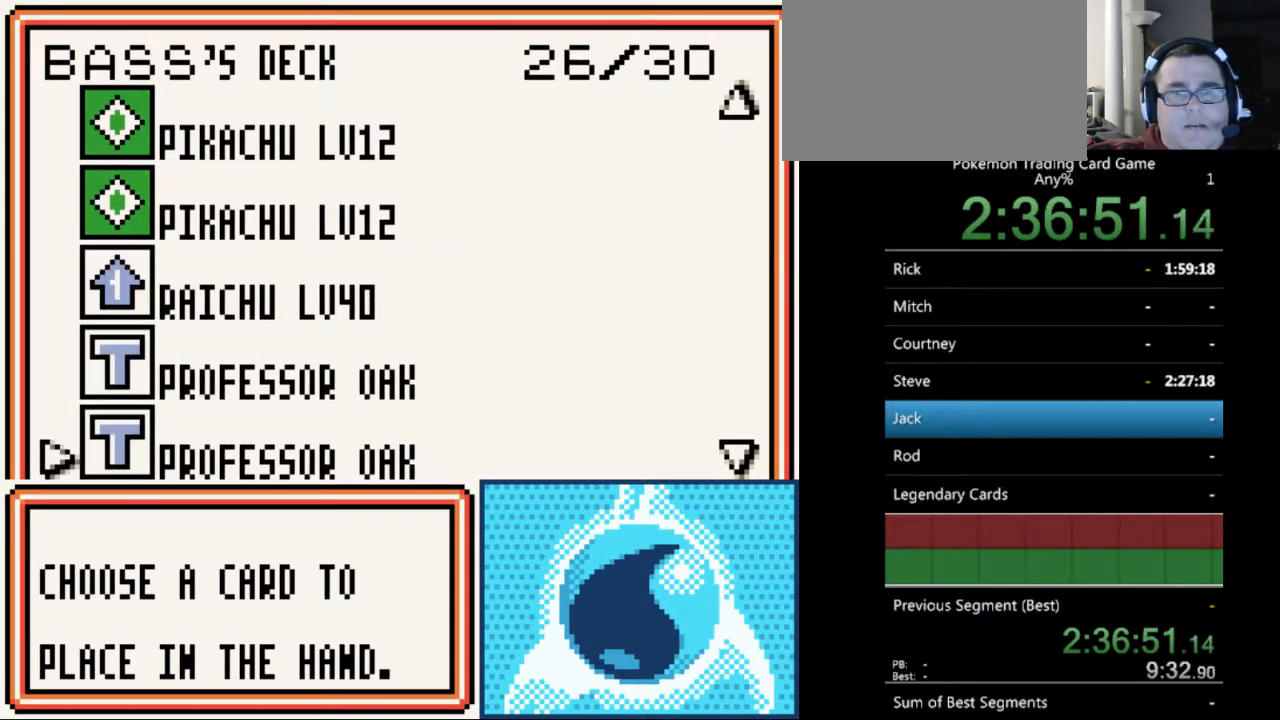
{"buttons": [], "events": [[333, "DPAD_DOWN", "up"]]}
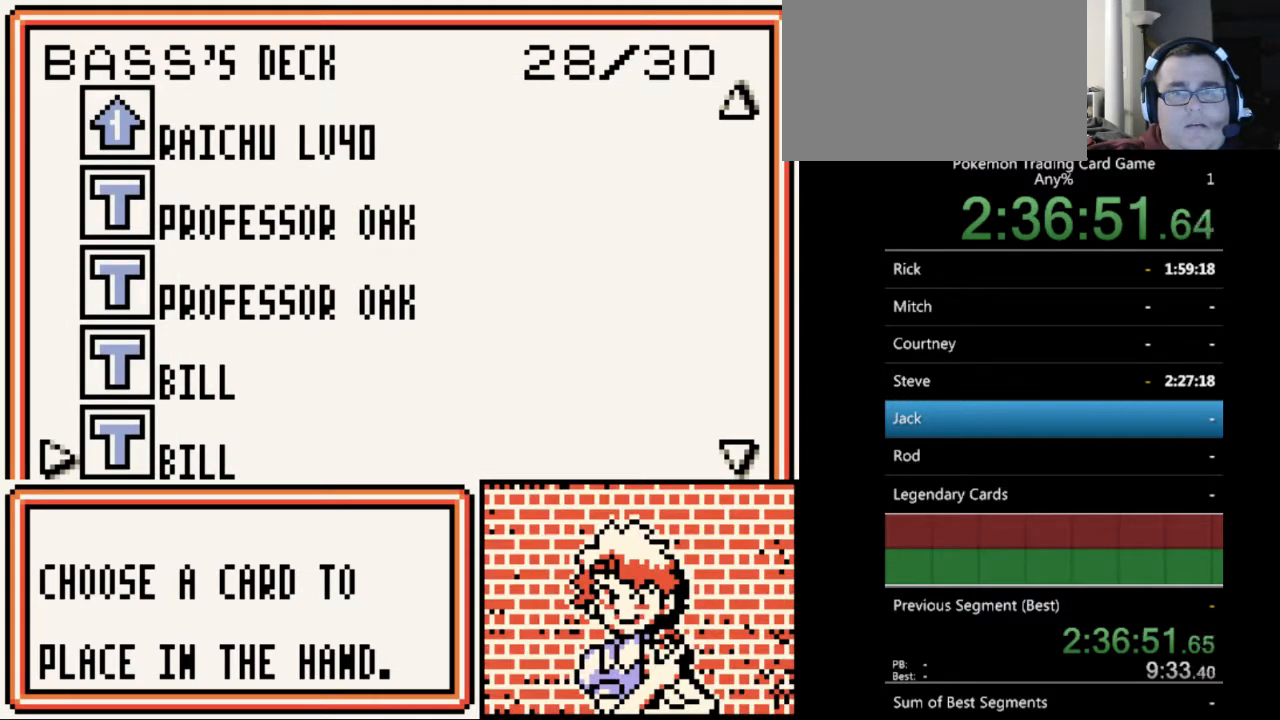
{"buttons": ["DPAD_DOWN"], "events": [[267, "DPAD_DOWN", "down"]]}
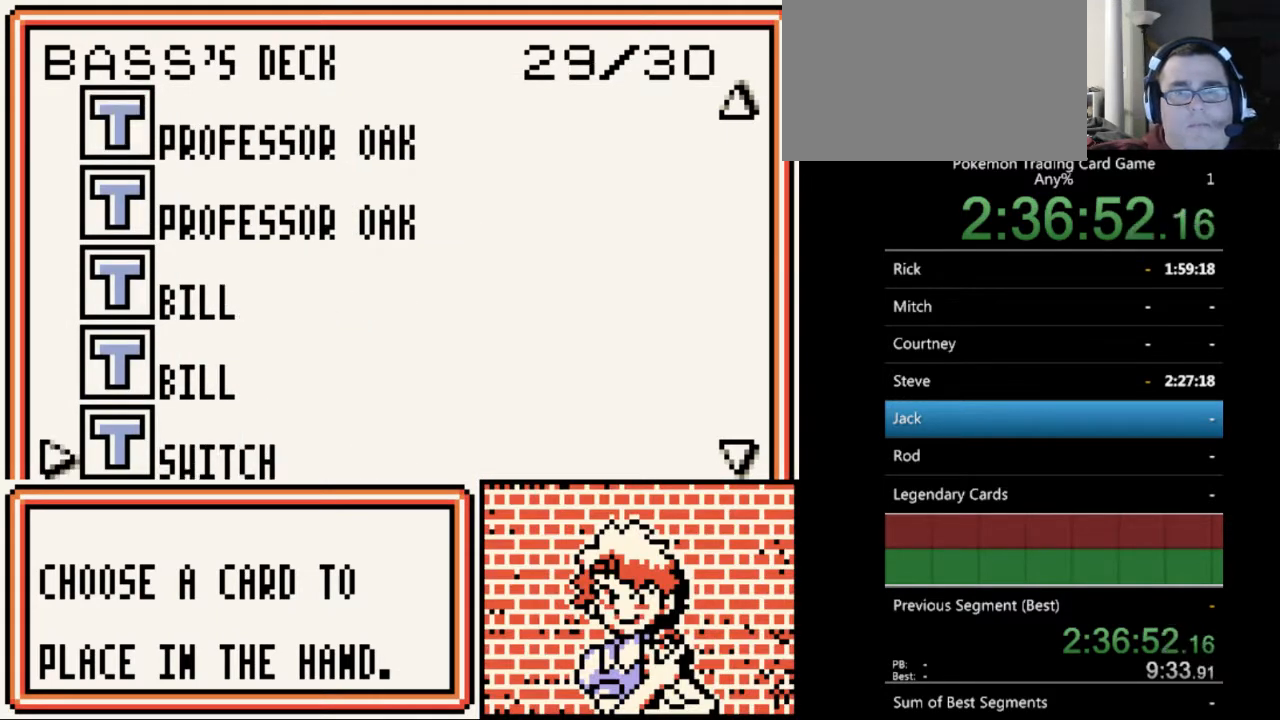
{"buttons": ["DPAD_DOWN"], "events": []}